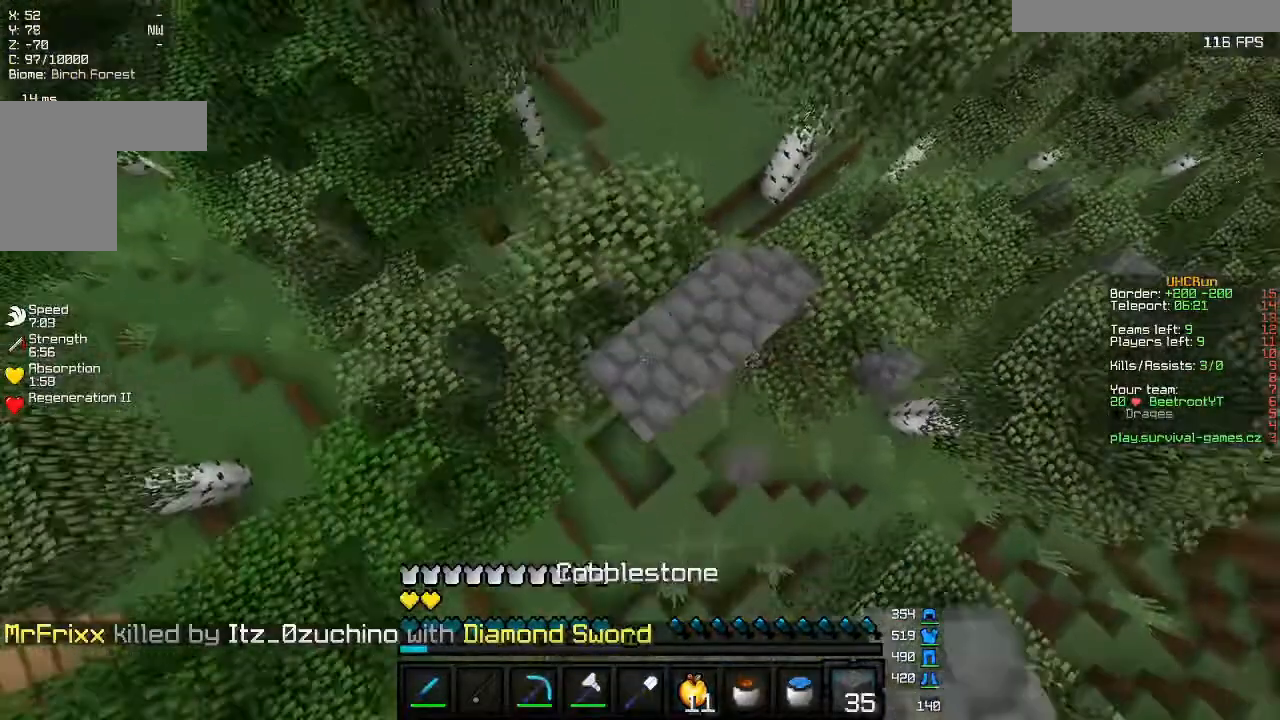
Gameplay with keyboard and mouse; each line is a JSON object with the keys and mouse buttons held at the frame after it. "events" lists presses ("down") and releases ("up") of "a", "d", "s", "w", "mouse_left" and "mouse_right" between this image and that frame as [ms after this image, input, new state], when the widget could be followed in between. "mouse_left", "mouse_right" = the "left", "right" buttons of the "mouse" list. No other keys are recorded. Fast repeated clicks can show as one long hold. Mouse movement is not recorded.
{"keys": ["a", "s"], "mouse": ["right"], "events": []}
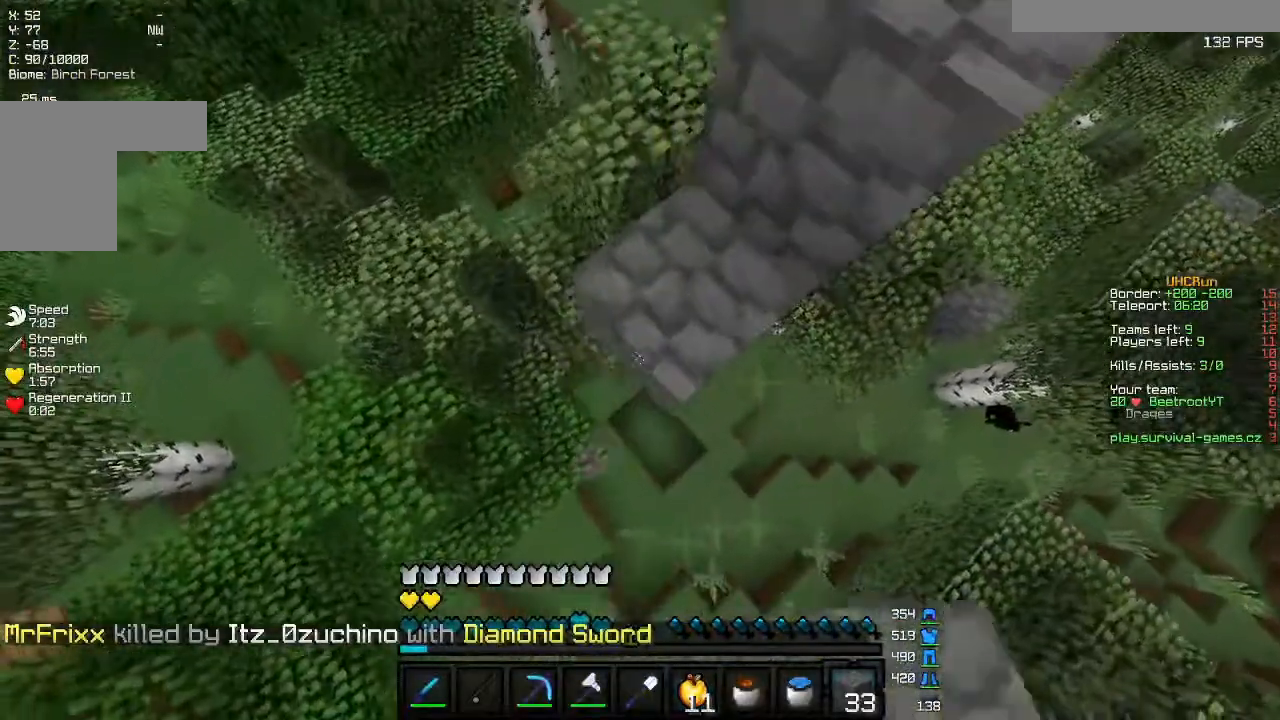
{"keys": ["w"], "mouse": [], "events": [[33, "w", "down"], [67, "s", "up"], [167, "a", "up"], [267, "d", "down"], [300, "mouse_right", "up"], [333, "w", "up"], [400, "d", "up"], [400, "mouse_right", "down"], [400, "w", "down"], [433, "mouse_right", "up"]]}
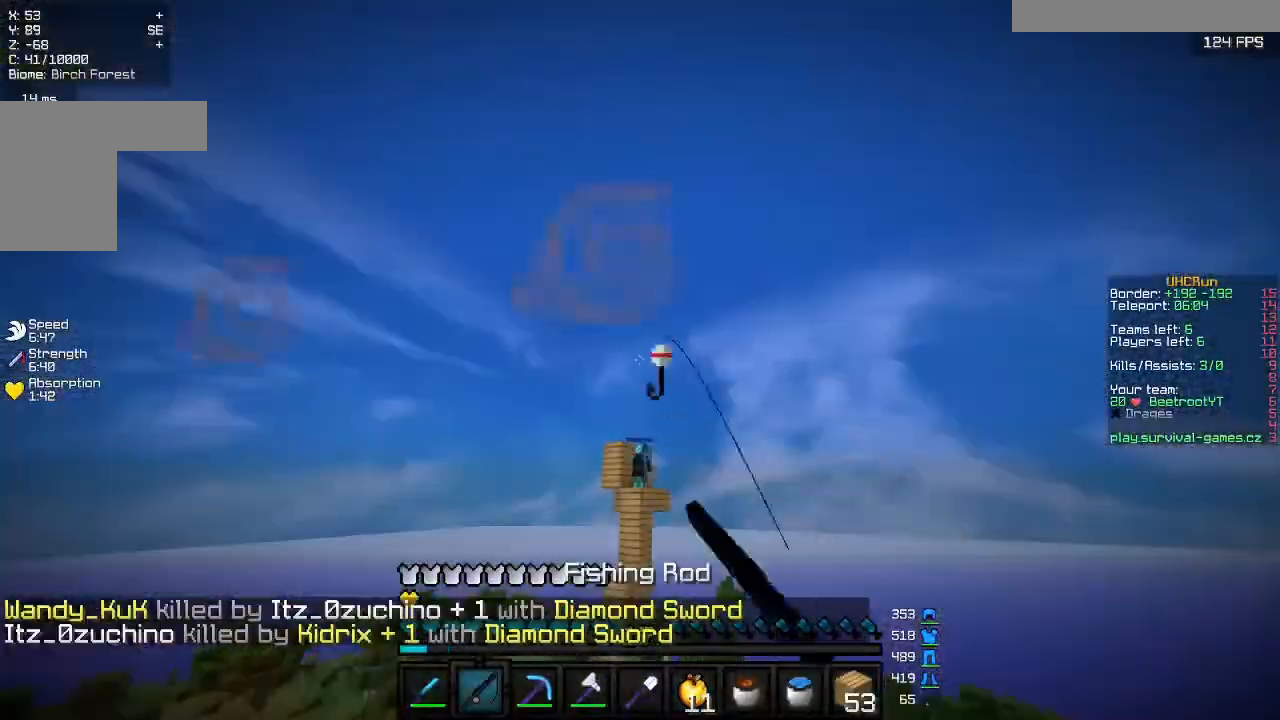
{"keys": [], "mouse": [], "events": [[100, "w", "up"]]}
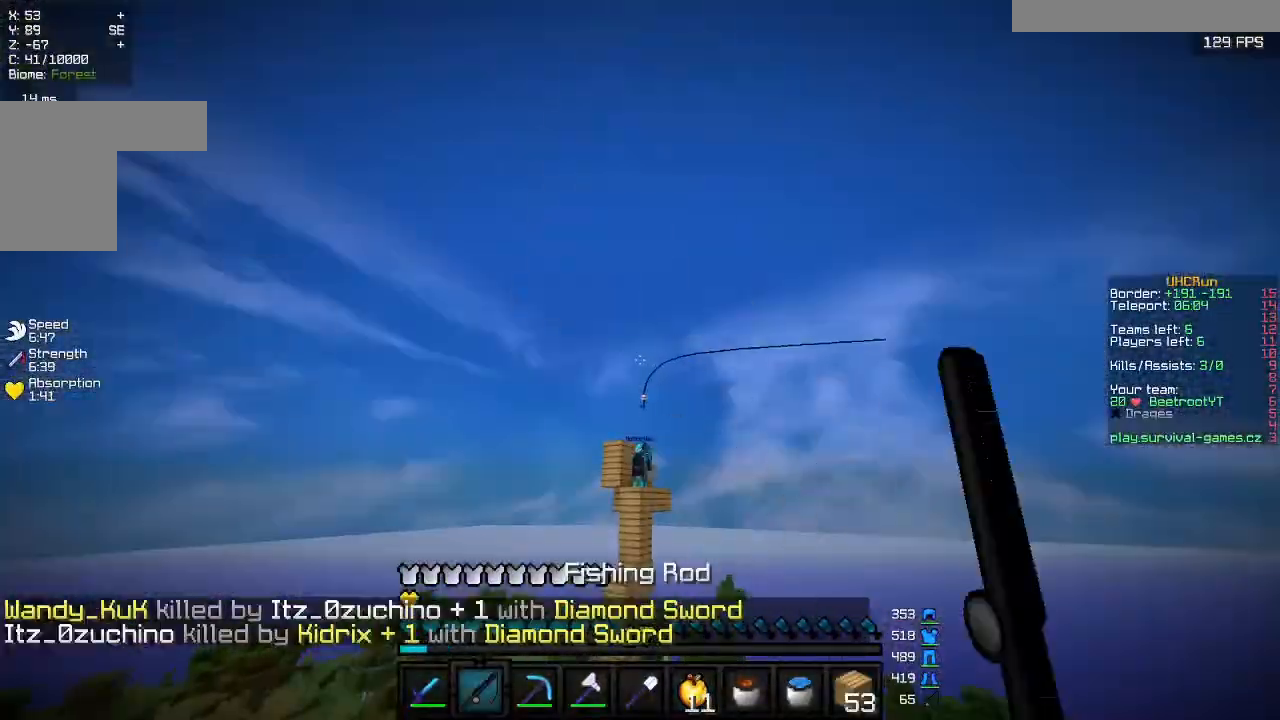
{"keys": [], "mouse": ["right"], "events": [[467, "mouse_right", "down"]]}
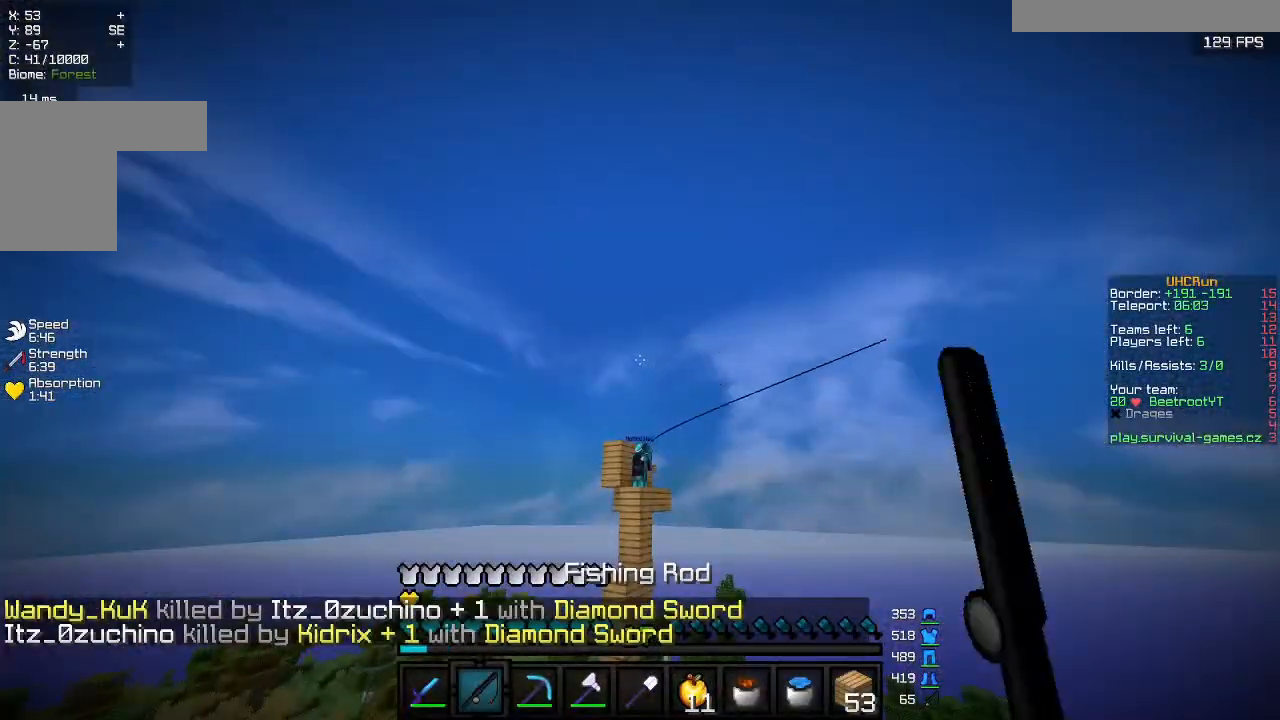
{"keys": ["a"], "mouse": [], "events": [[67, "mouse_right", "up"], [233, "w", "down"], [467, "a", "down"], [500, "w", "up"]]}
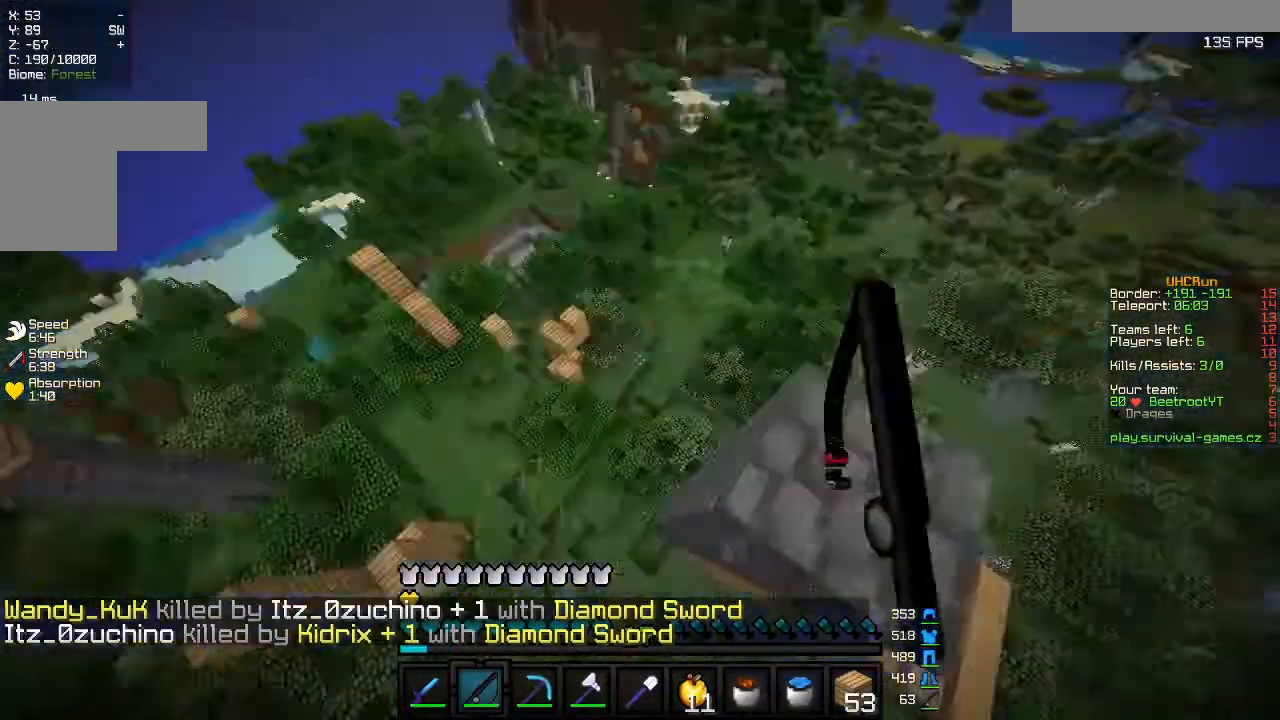
{"keys": ["s"], "mouse": ["right"], "events": [[67, "s", "down"], [233, "a", "up"], [400, "mouse_right", "down"]]}
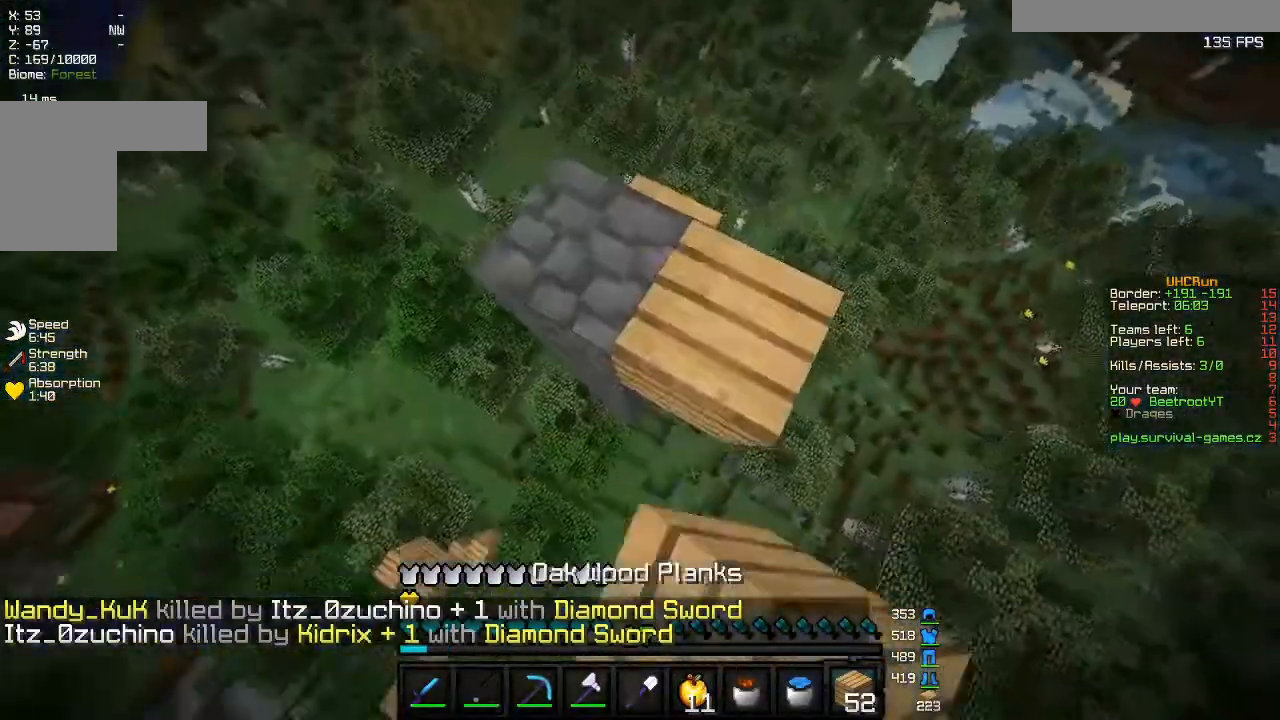
{"keys": ["s"], "mouse": [], "events": [[33, "mouse_right", "up"], [100, "mouse_right", "down"], [233, "mouse_right", "up"]]}
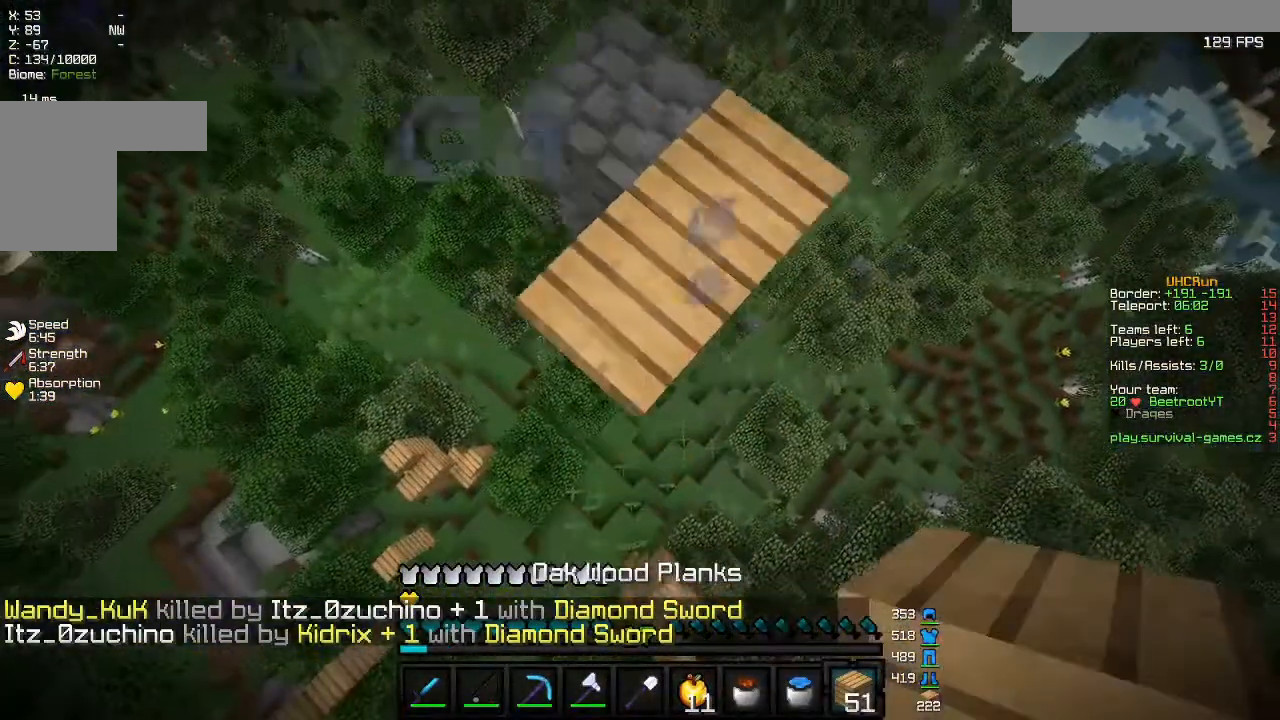
{"keys": ["s"], "mouse": [], "events": [[200, "mouse_right", "down"], [267, "mouse_right", "up"], [367, "mouse_right", "down"], [467, "mouse_right", "up"]]}
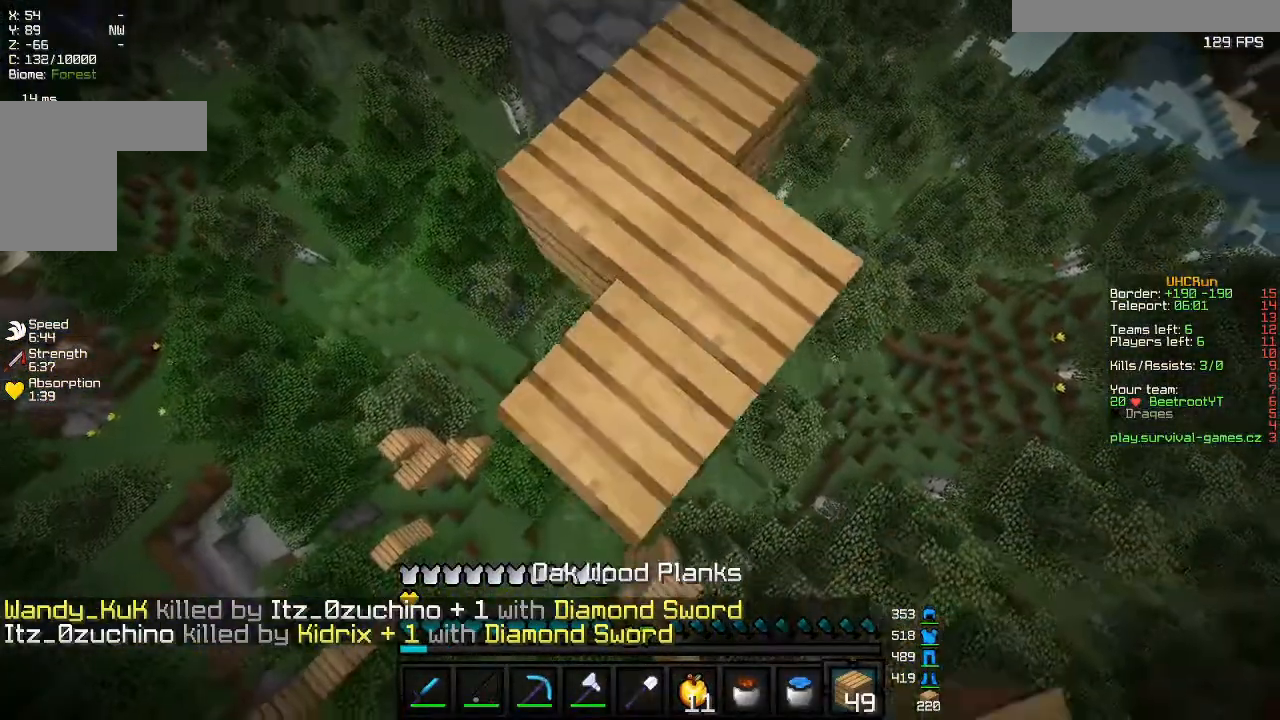
{"keys": ["s"], "mouse": [], "events": [[400, "mouse_right", "down"], [467, "mouse_right", "up"]]}
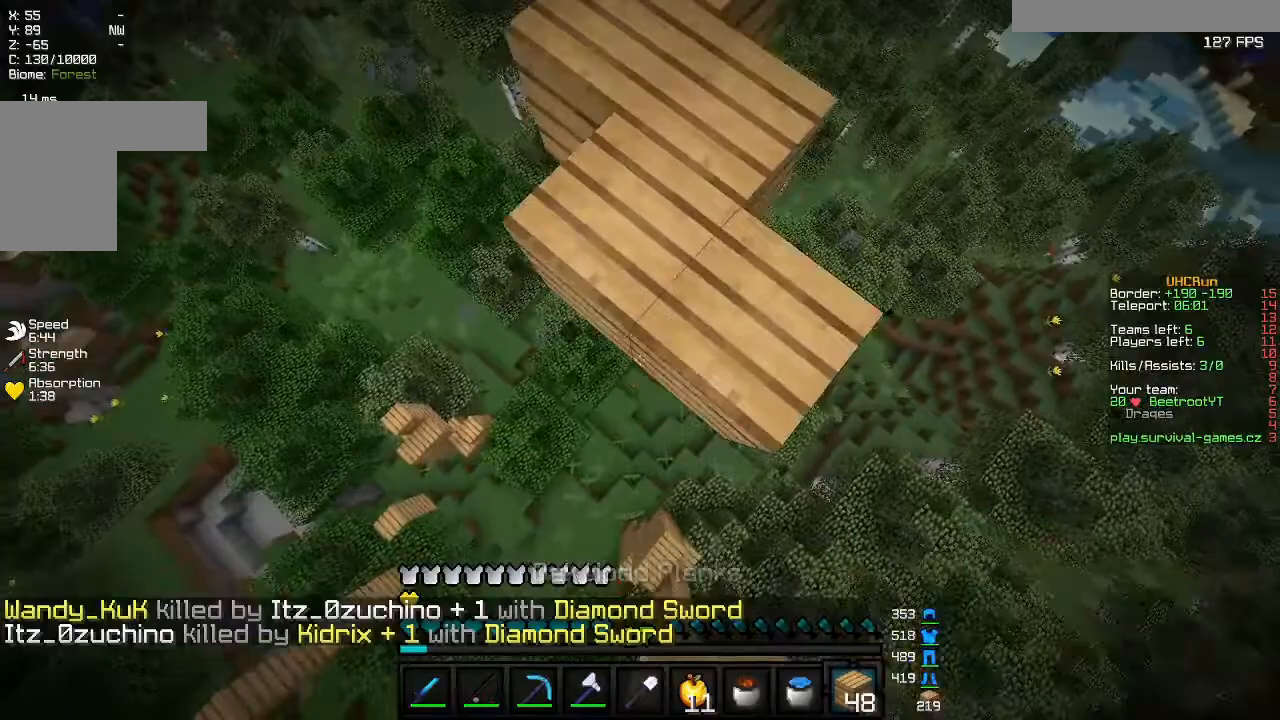
{"keys": ["w"], "mouse": [], "events": [[67, "mouse_right", "down"], [133, "mouse_right", "up"], [133, "s", "up"], [133, "w", "down"]]}
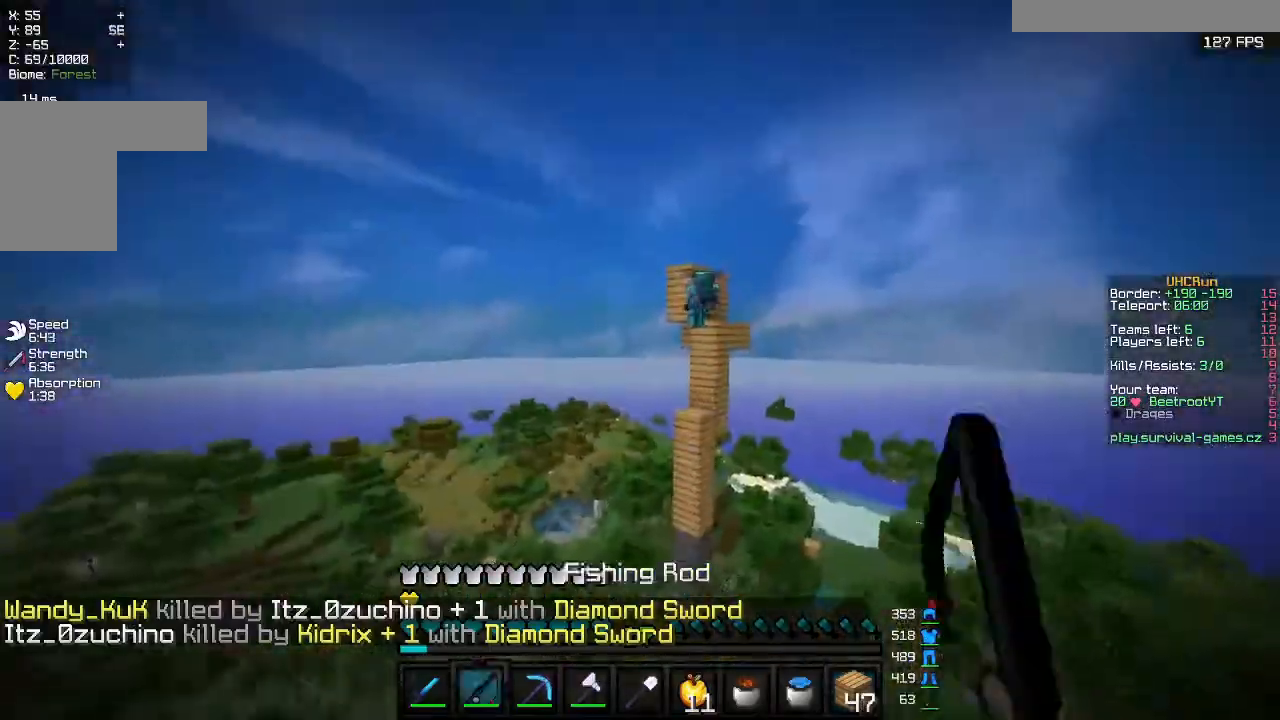
{"keys": [], "mouse": [], "events": [[367, "mouse_right", "down"], [467, "w", "up"], [500, "mouse_right", "up"]]}
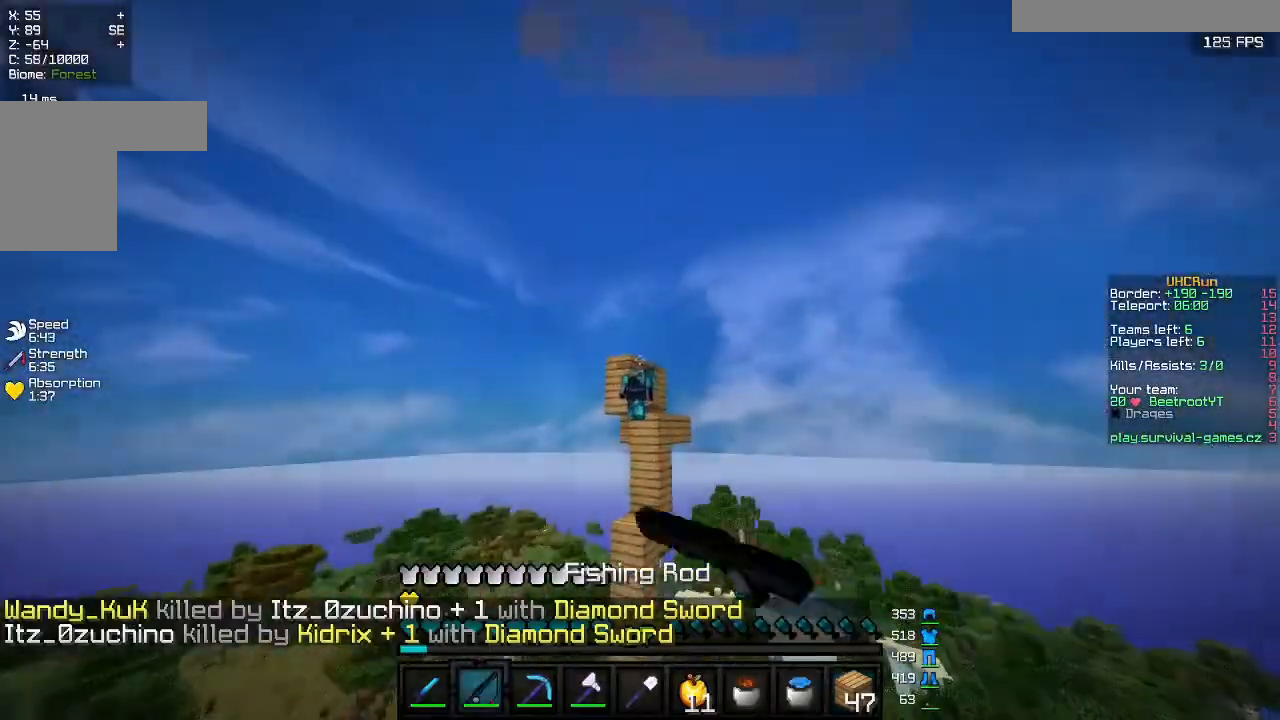
{"keys": [], "mouse": [], "events": [[400, "mouse_right", "down"], [500, "mouse_right", "up"]]}
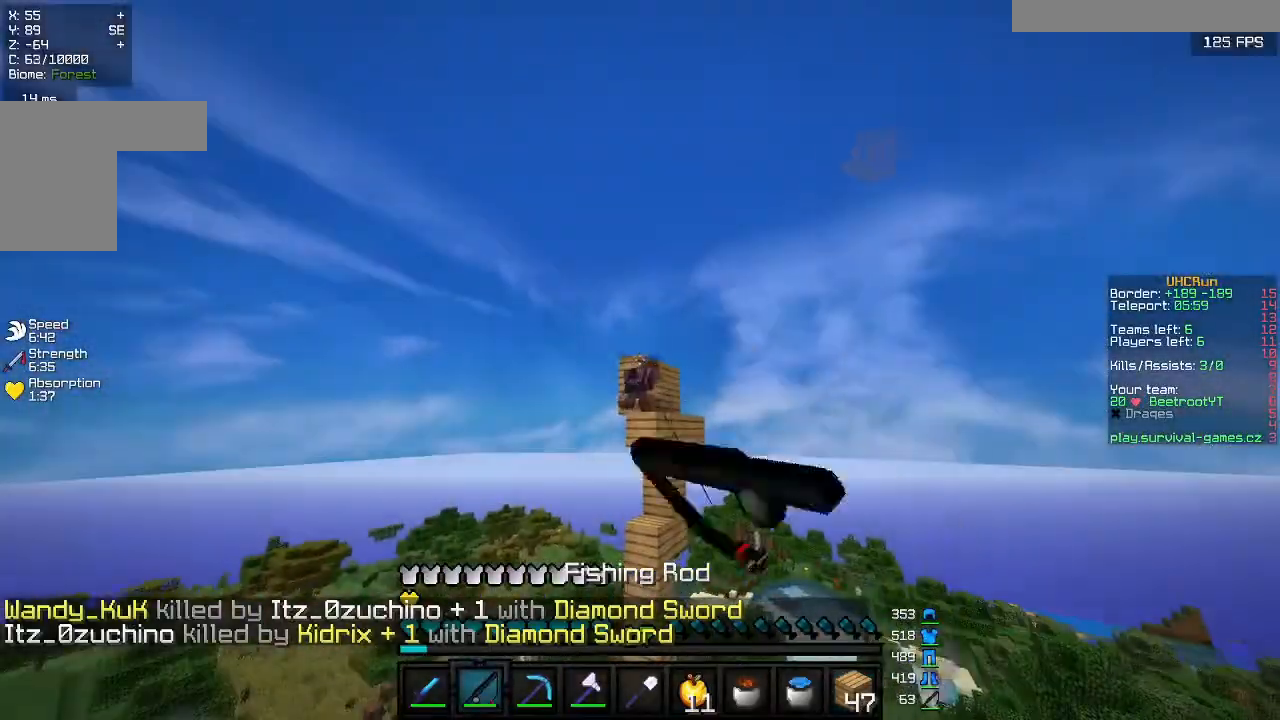
{"keys": [], "mouse": [], "events": []}
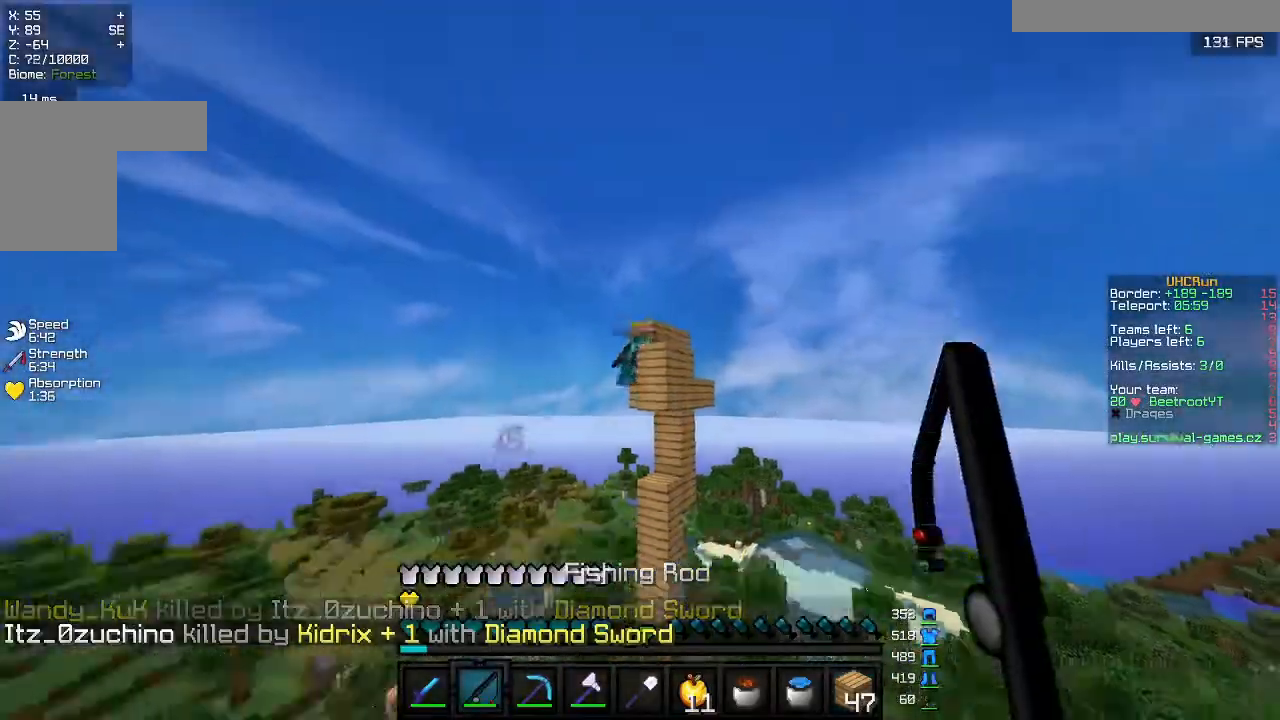
{"keys": ["s"], "mouse": [], "events": [[33, "s", "down"]]}
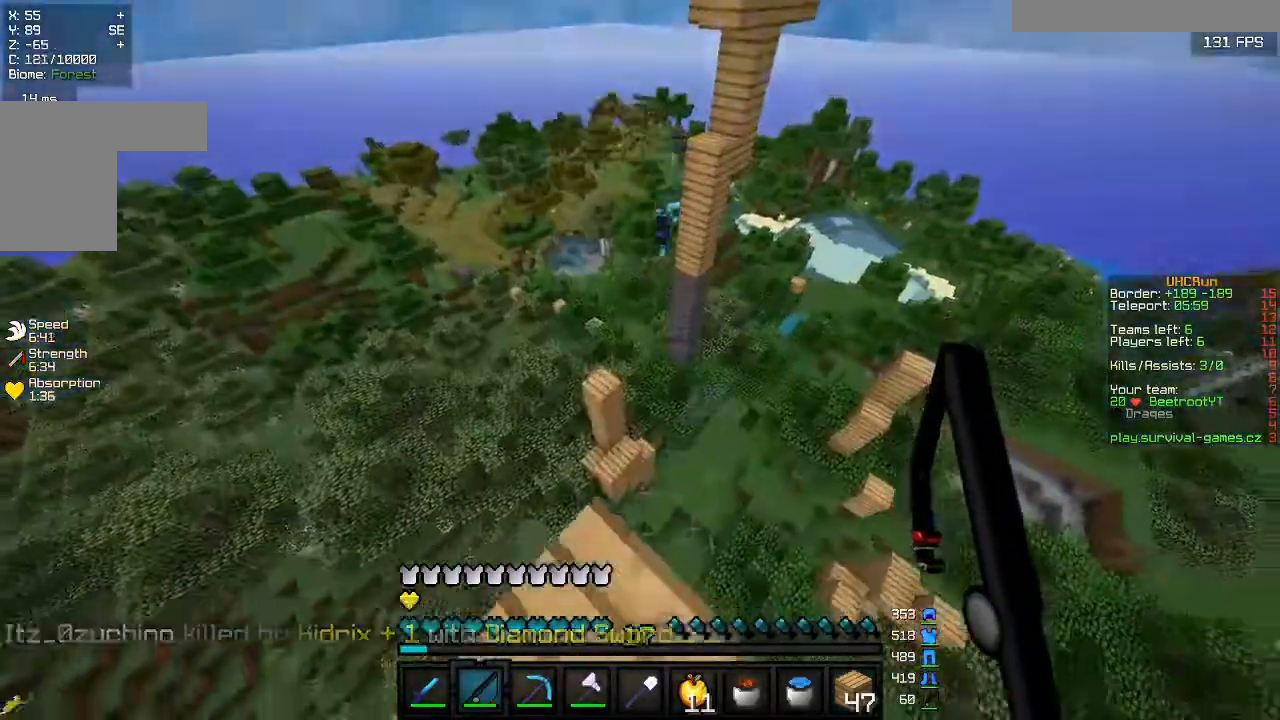
{"keys": ["w"], "mouse": [], "events": [[233, "s", "up"], [467, "w", "down"]]}
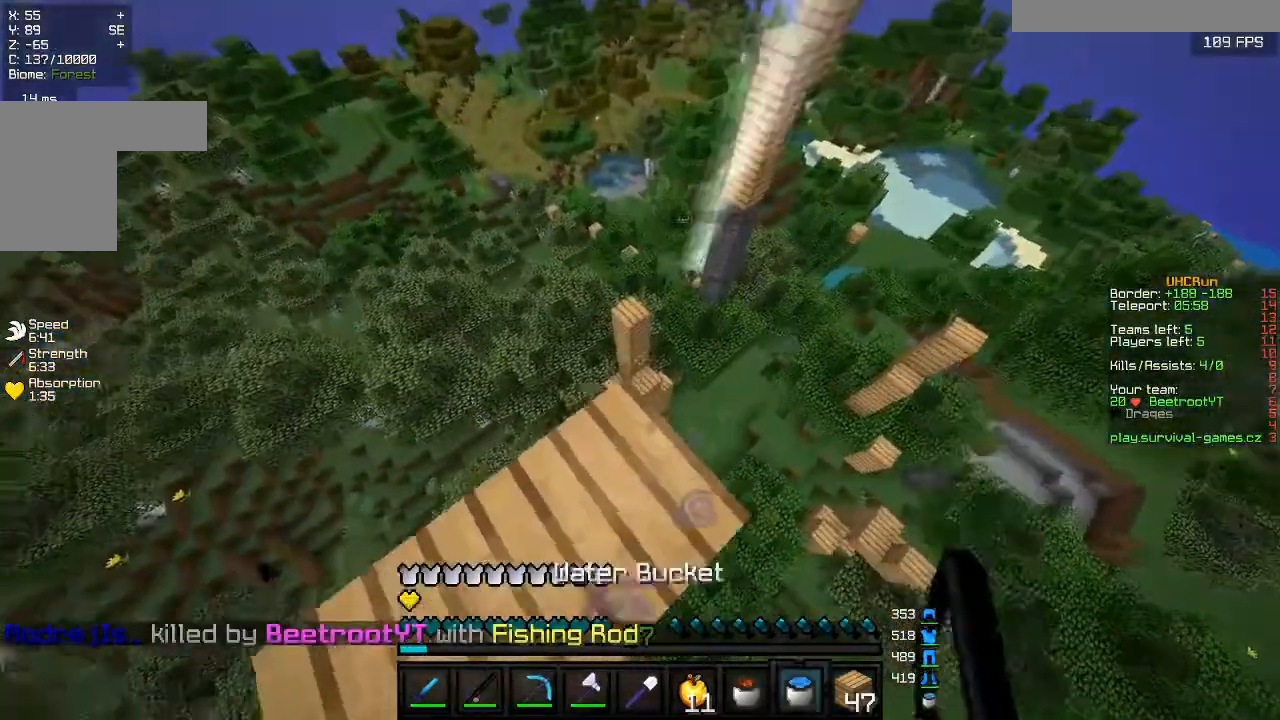
{"keys": ["w"], "mouse": [], "events": []}
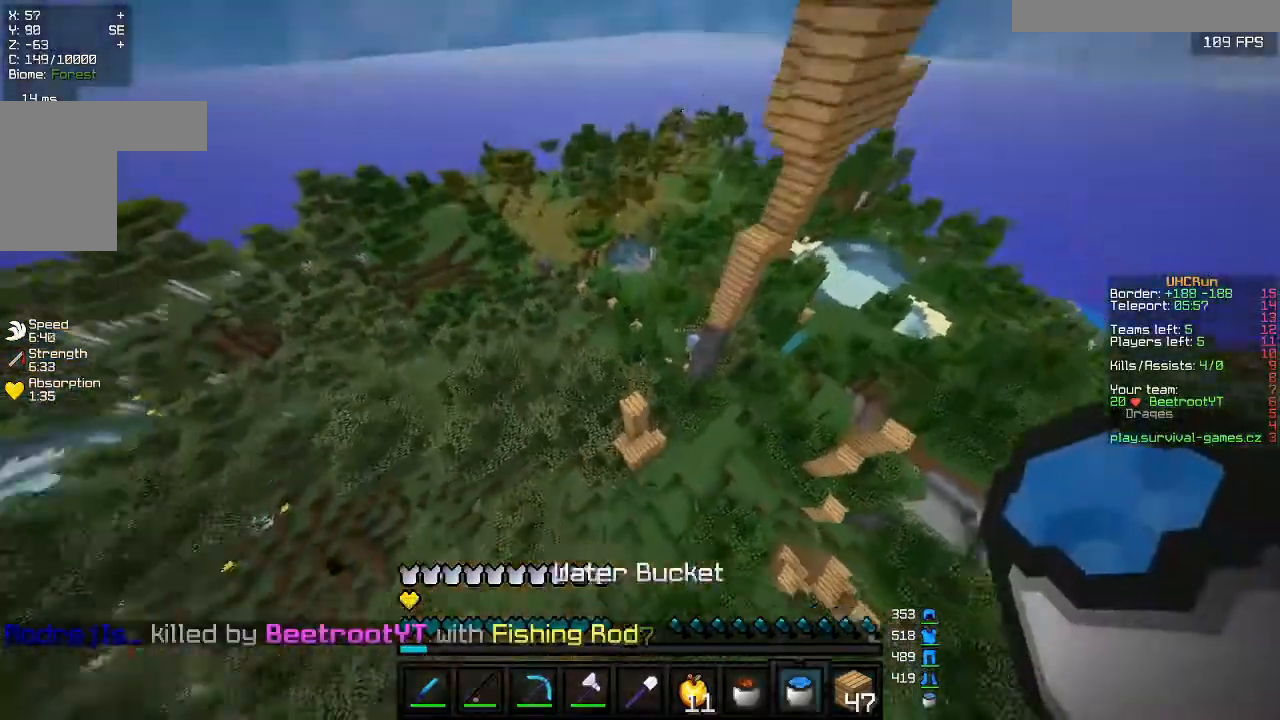
{"keys": [], "mouse": [], "events": [[400, "a", "down"], [467, "w", "up"], [500, "a", "up"]]}
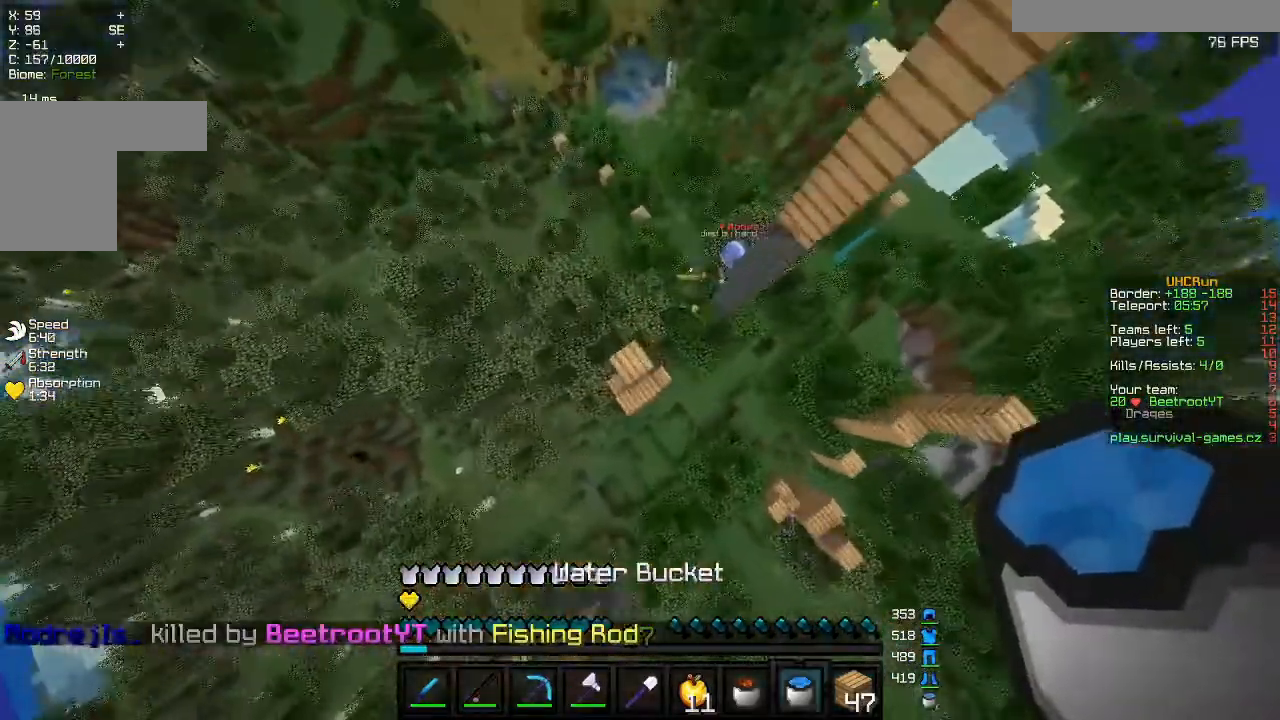
{"keys": [], "mouse": [], "events": [[33, "s", "down"], [133, "s", "up"], [267, "mouse_right", "down"], [467, "mouse_right", "up"]]}
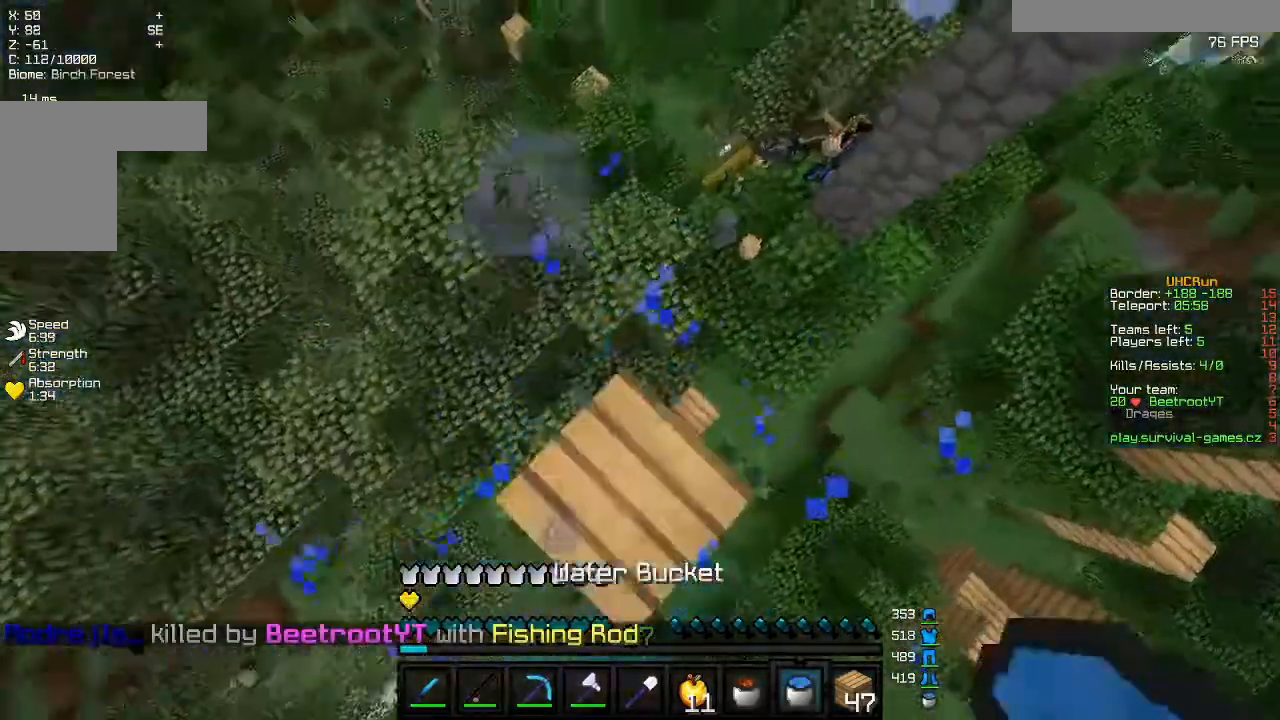
{"keys": ["w"], "mouse": [], "events": [[67, "w", "down"]]}
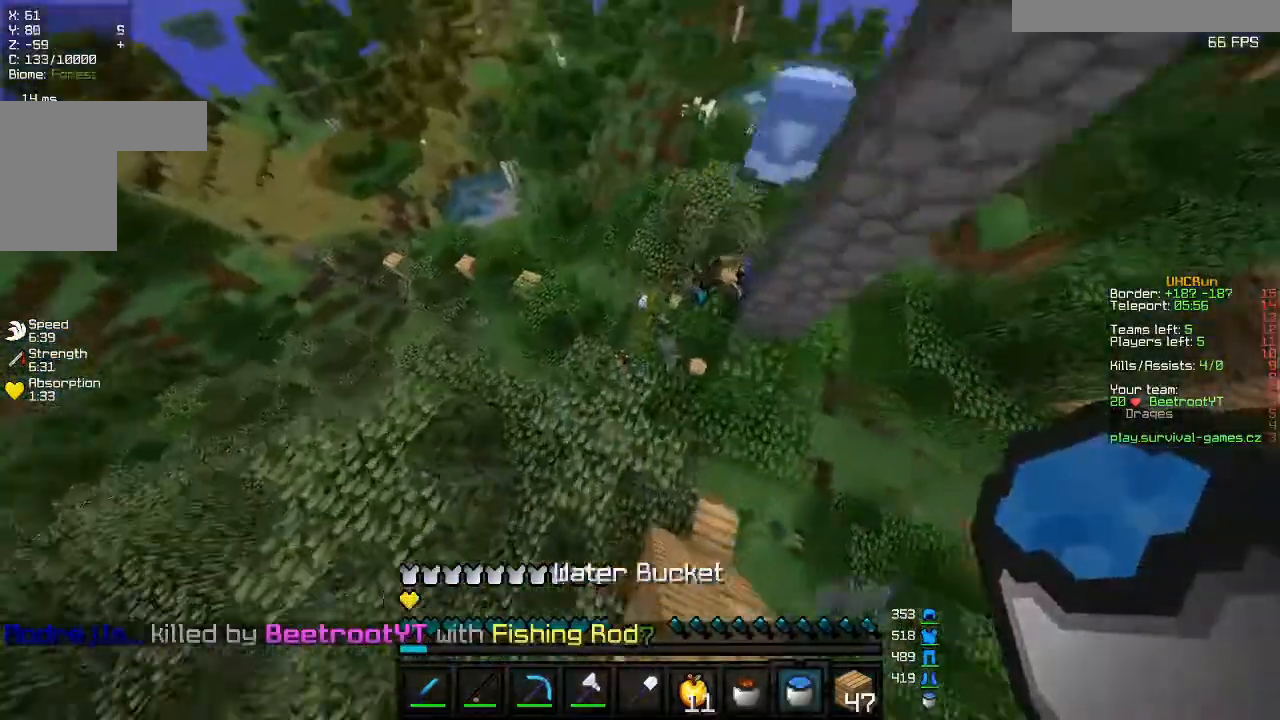
{"keys": [], "mouse": [], "events": [[433, "w", "up"]]}
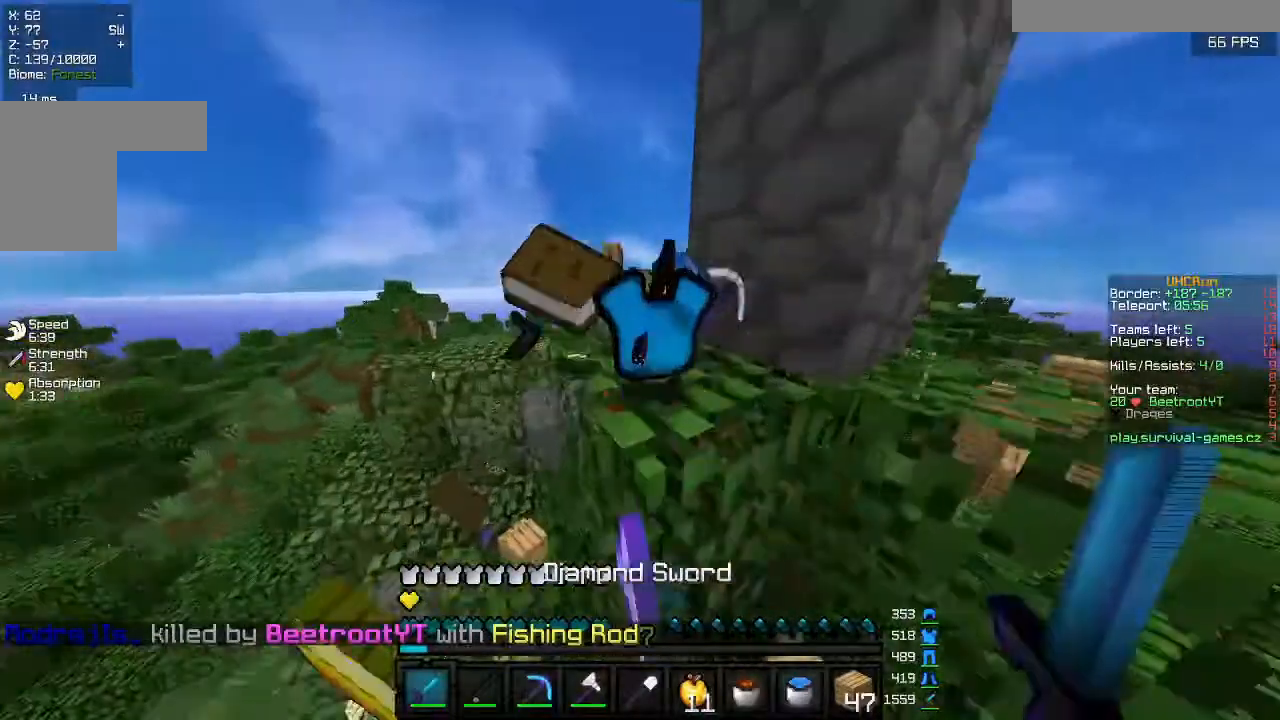
{"keys": [], "mouse": [], "events": [[100, "w", "down"], [300, "d", "down"], [467, "w", "up"], [500, "d", "up"]]}
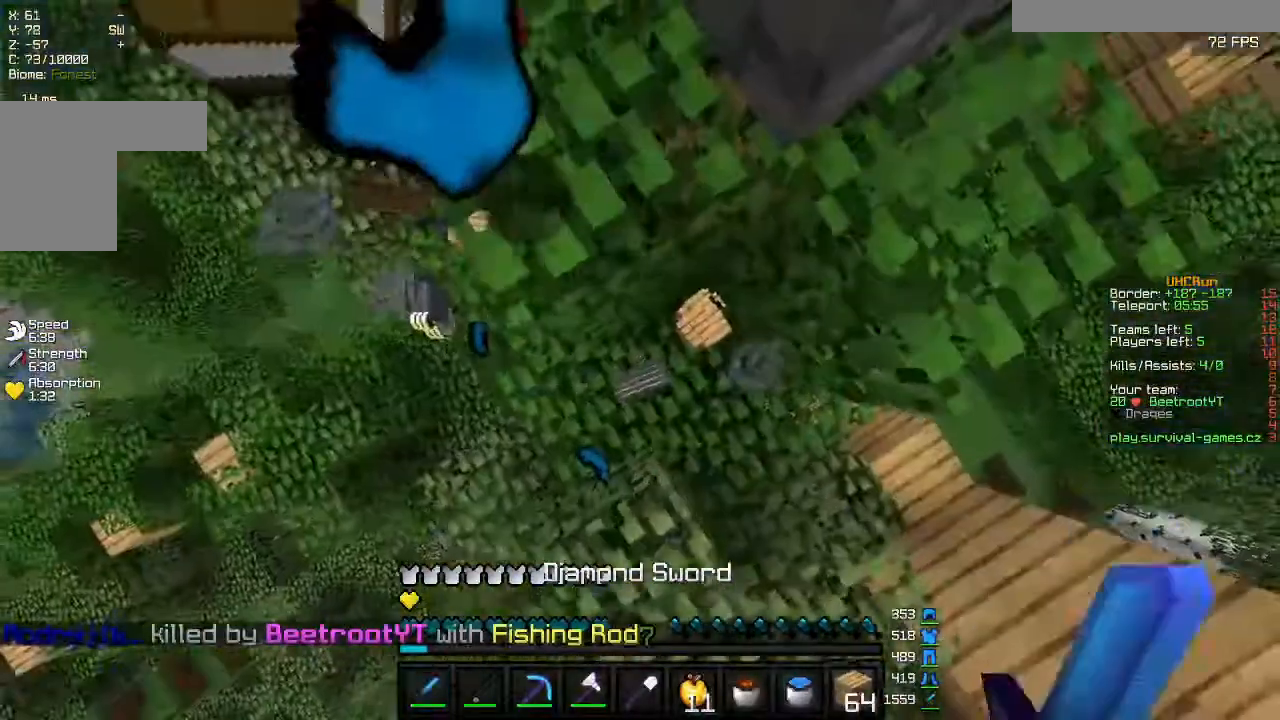
{"keys": ["w"], "mouse": [], "events": [[33, "mouse_right", "down"], [133, "w", "down"], [167, "mouse_right", "up"]]}
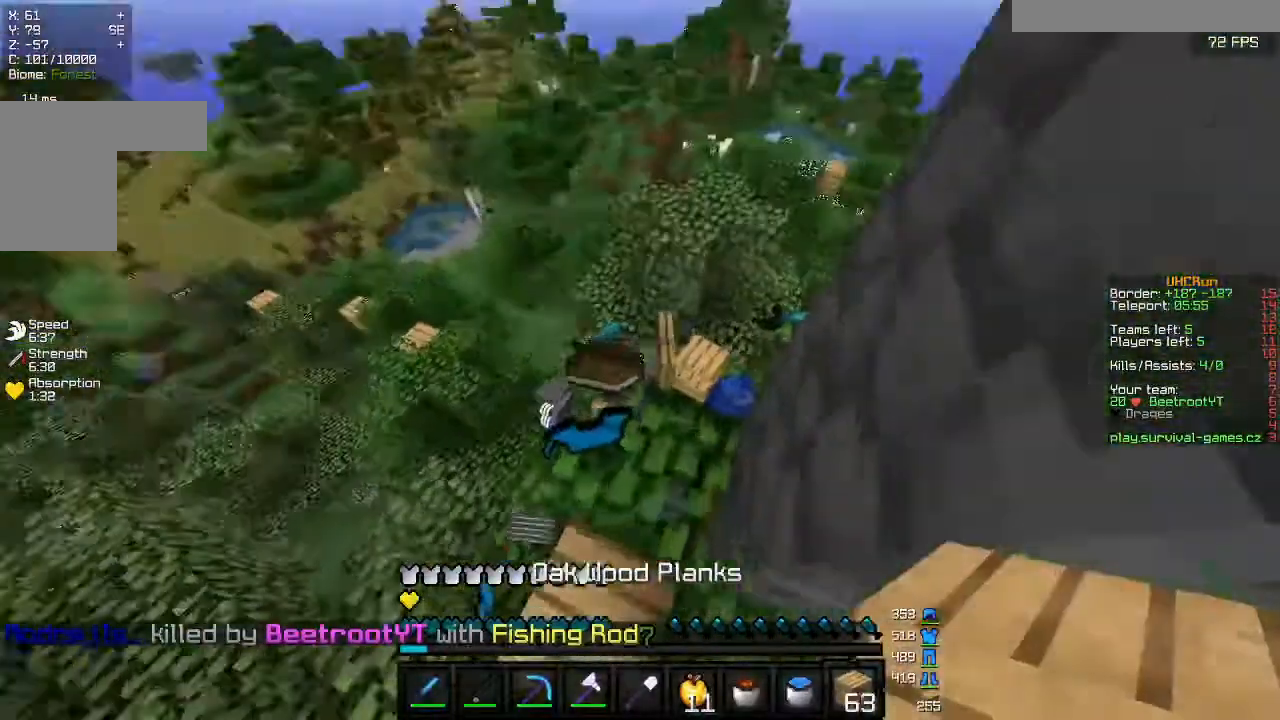
{"keys": [], "mouse": [], "events": [[200, "w", "up"]]}